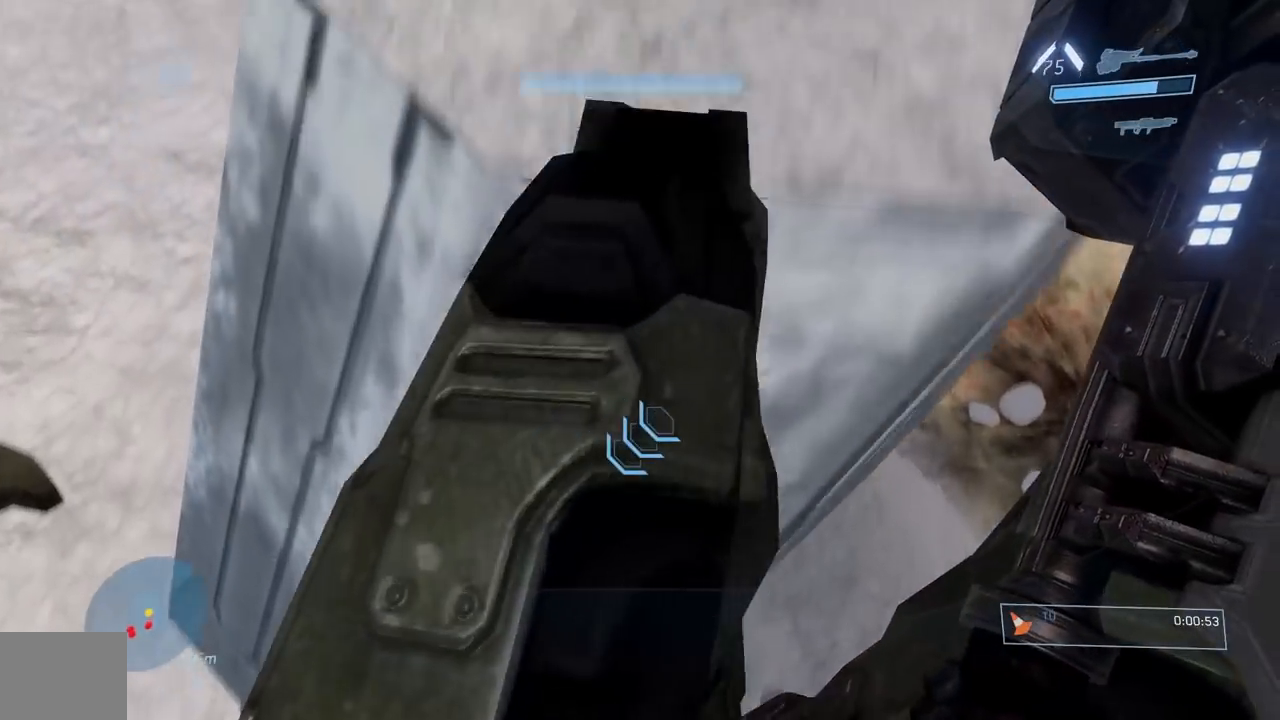
Gameplay with a controller (Xbox layout); each line is a JSON object with the inputs held at the frame after it. "button_events" lists button changes between this image and that frame as [ms after this image, input, new state], when the widget could be followed in between (sticks are given only as held states). Not read: L1 R1.
{"buttons": [], "left_stick": "down", "right_stick": "up-left", "button_events": [[284, "L3", "up"]]}
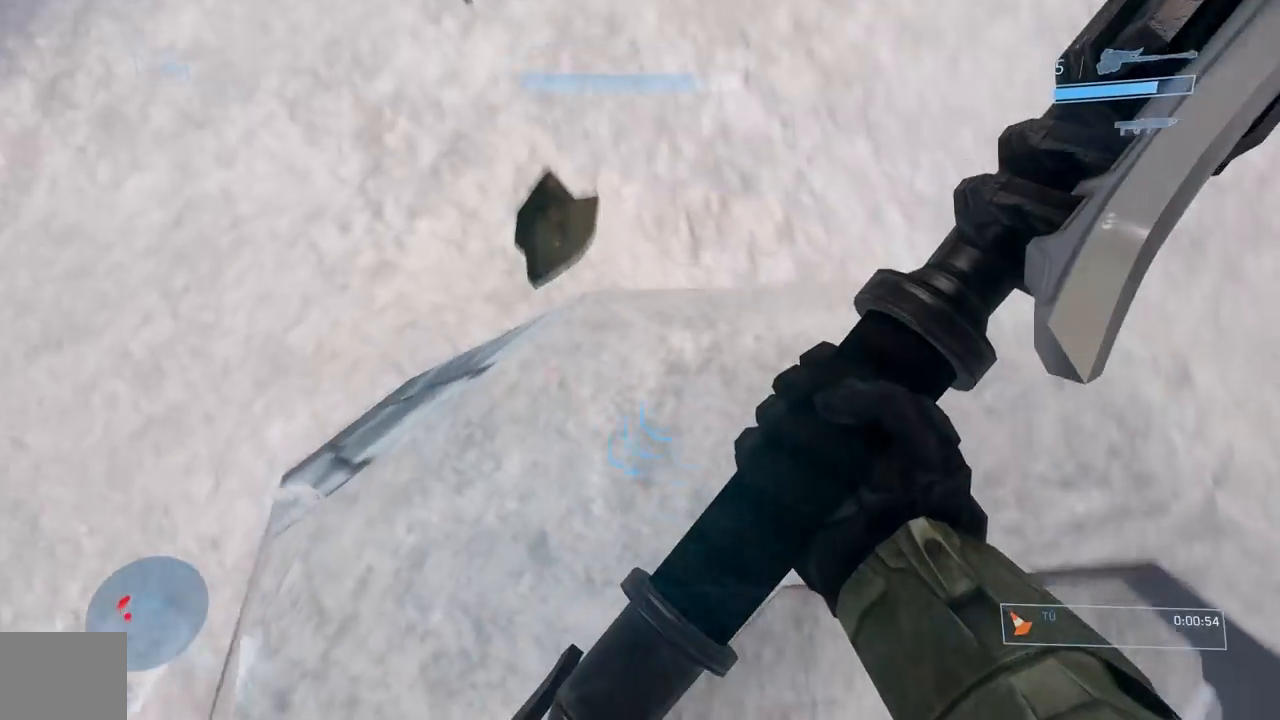
{"buttons": ["R2"], "left_stick": "down-right", "right_stick": "center", "button_events": [[167, "A", "down"], [250, "A", "up"], [334, "A", "down"], [417, "A", "up"], [500, "R2", "down"]]}
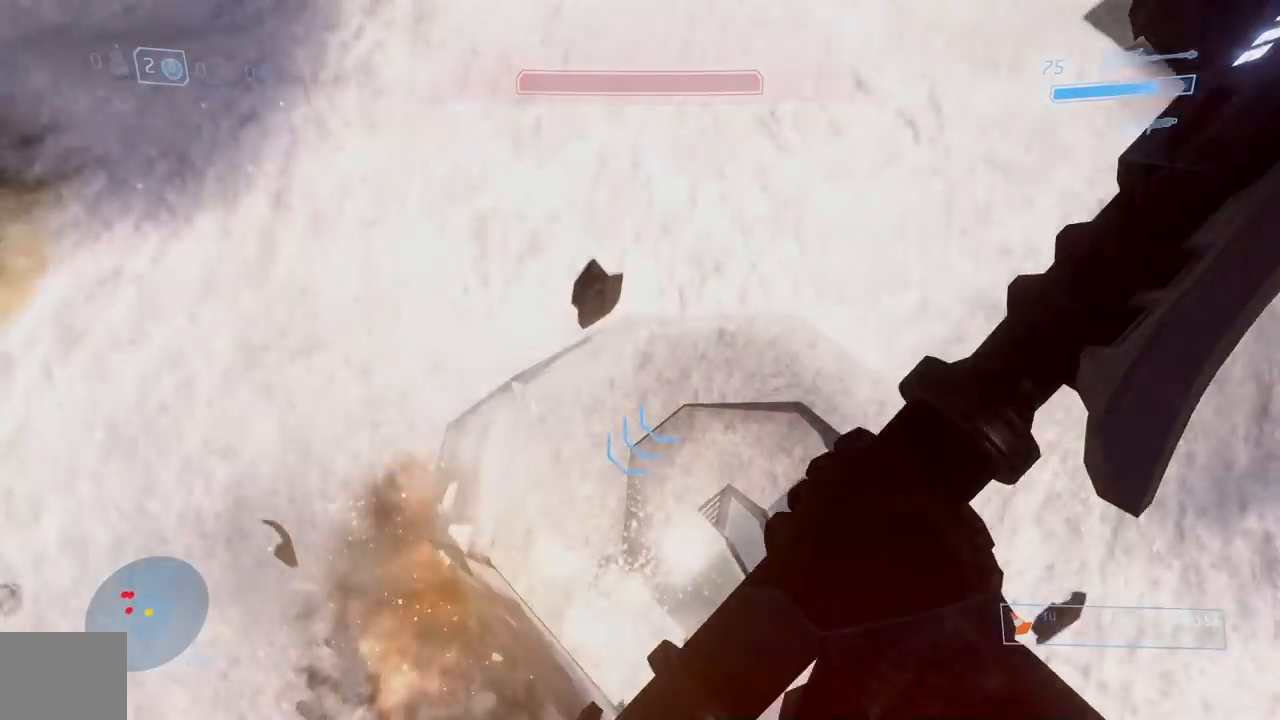
{"buttons": [], "left_stick": "down-right", "right_stick": "center", "button_events": [[101, "R2", "up"], [184, "R2", "down"], [301, "R2", "up"]]}
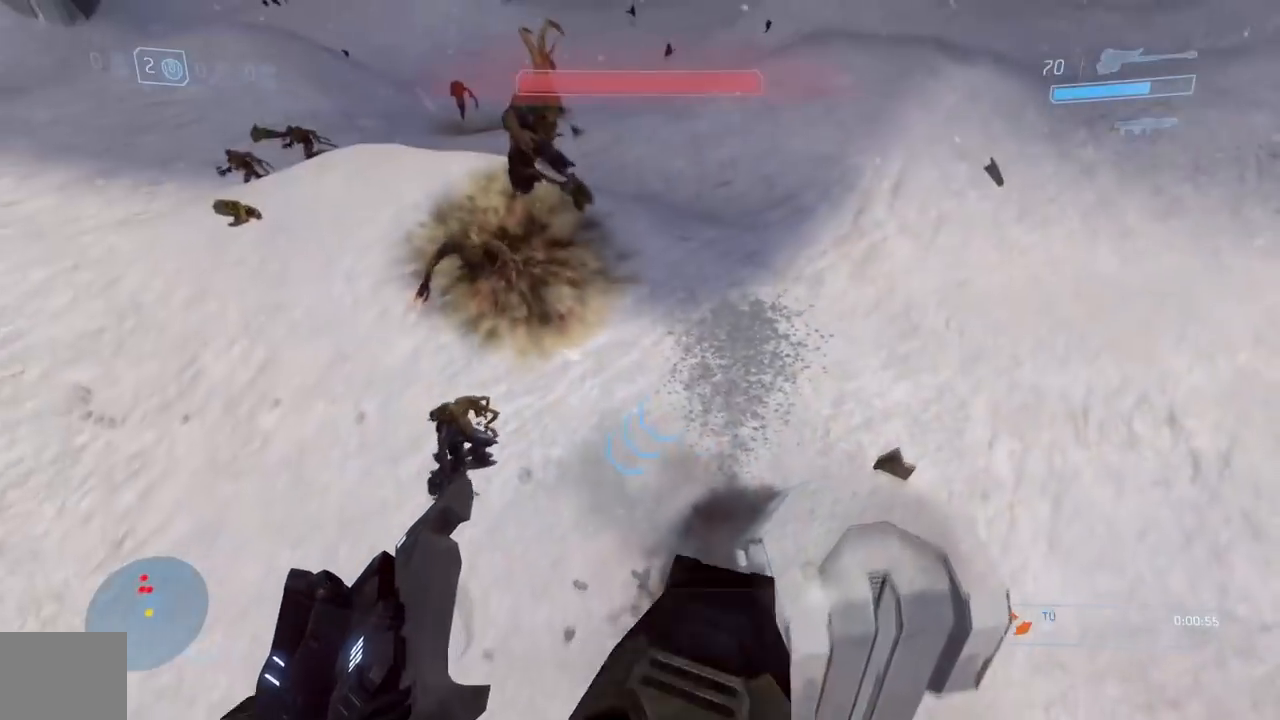
{"buttons": ["L3"], "left_stick": "center", "right_stick": "right", "button_events": [[434, "L3", "down"]]}
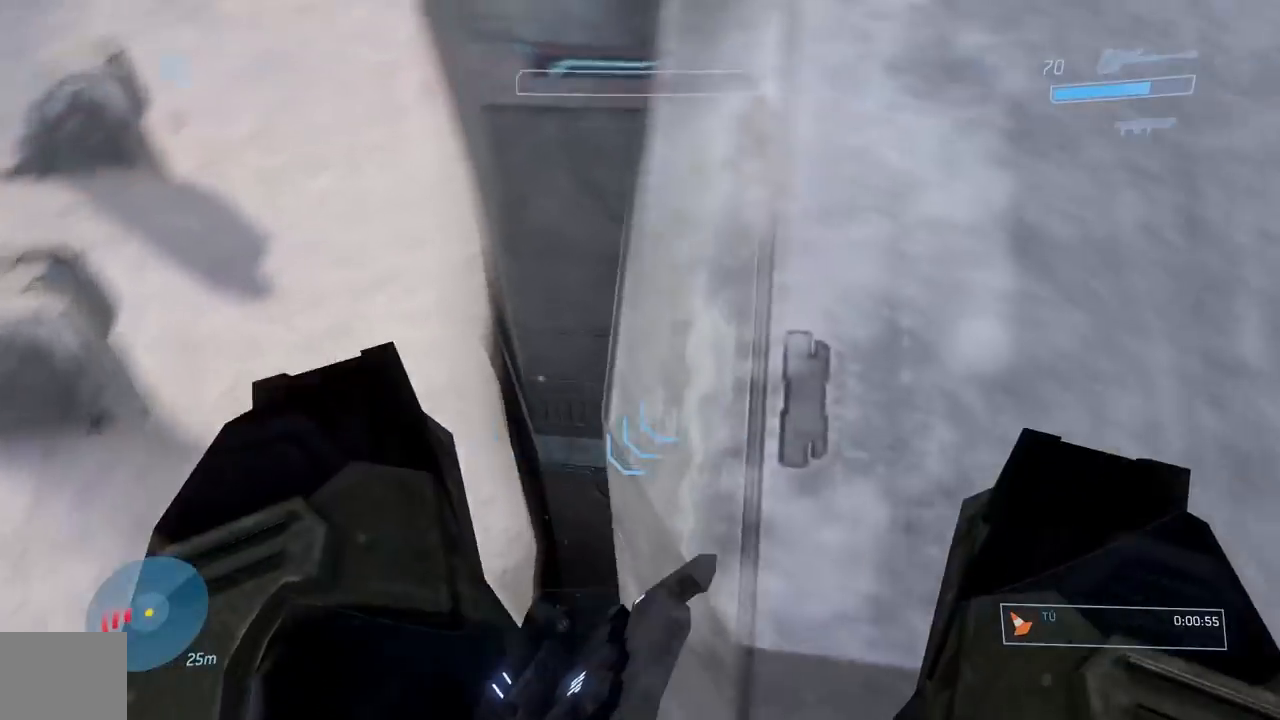
{"buttons": ["L3"], "left_stick": "center", "right_stick": "right", "button_events": []}
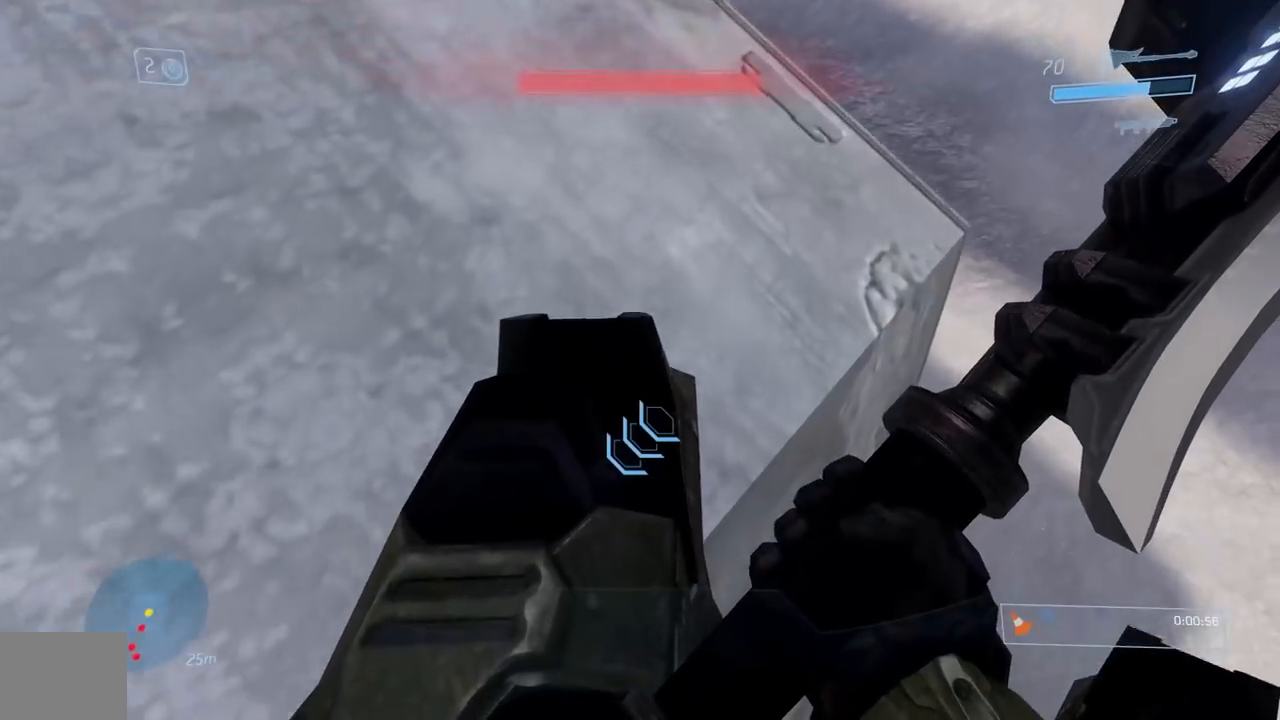
{"buttons": ["A", "L3"], "left_stick": "left", "right_stick": "center", "button_events": [[450, "A", "down"]]}
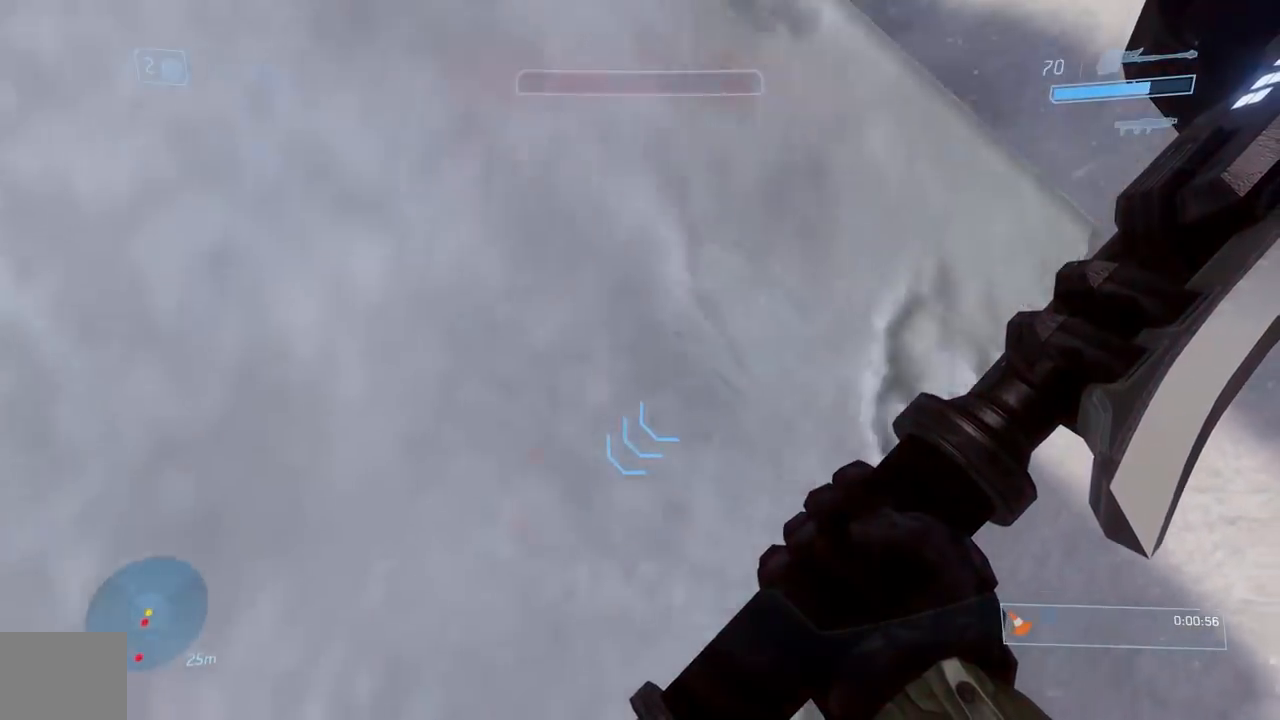
{"buttons": [], "left_stick": "down-left", "right_stick": "down-left", "button_events": [[101, "A", "up"], [284, "L3", "up"]]}
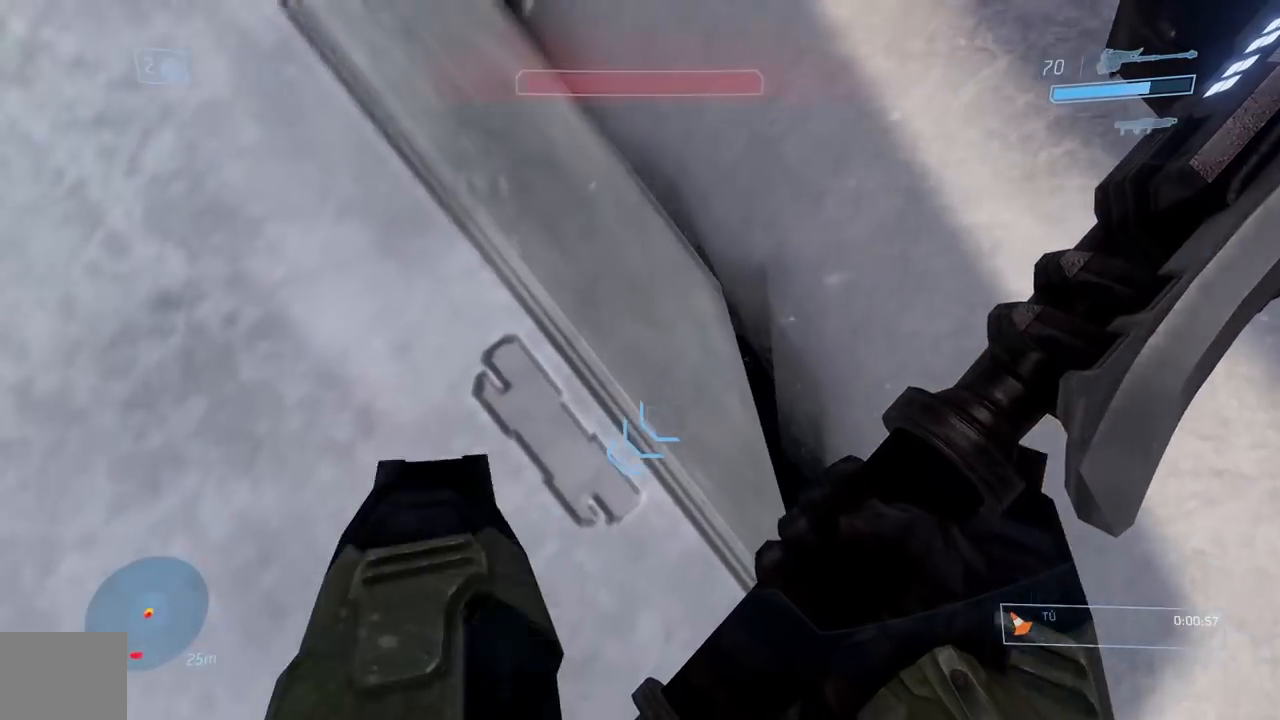
{"buttons": [], "left_stick": "down", "right_stick": "center", "button_events": []}
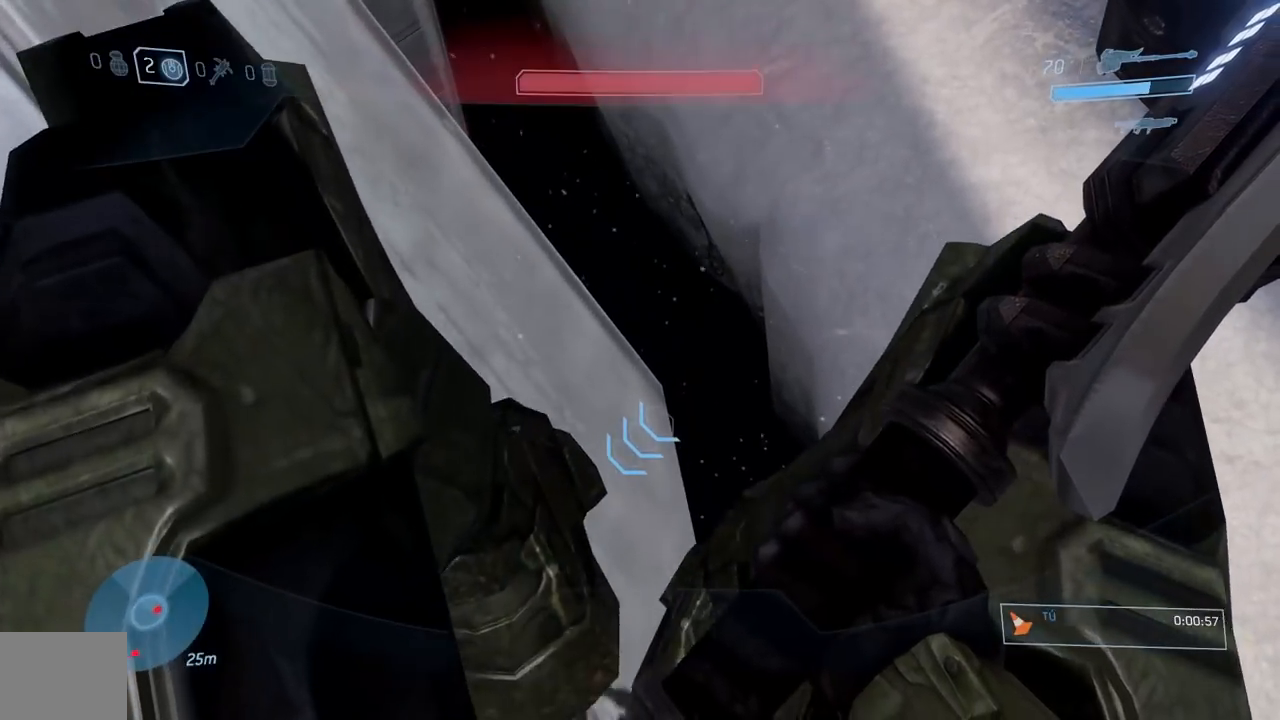
{"buttons": ["A"], "left_stick": "down", "right_stick": "center", "button_events": [[468, "A", "down"]]}
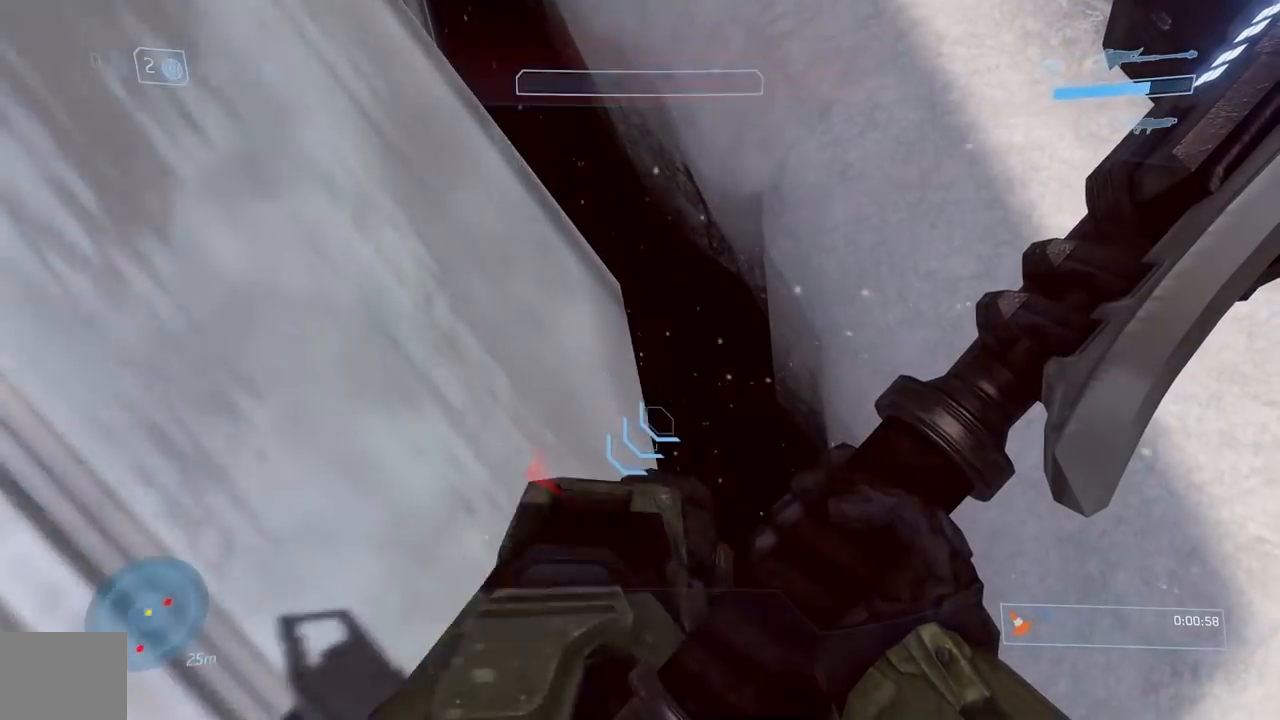
{"buttons": [], "left_stick": "down-left", "right_stick": "right", "button_events": [[133, "A", "up"]]}
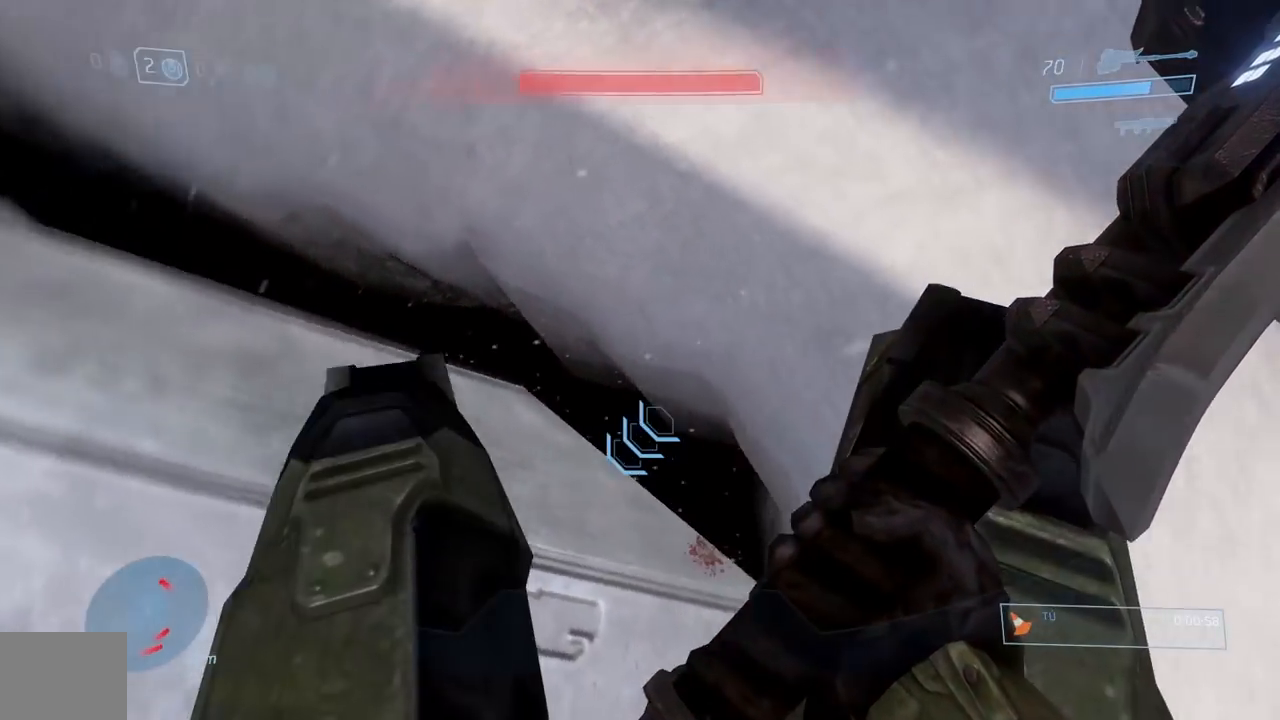
{"buttons": [], "left_stick": "down", "right_stick": "up-right", "button_events": []}
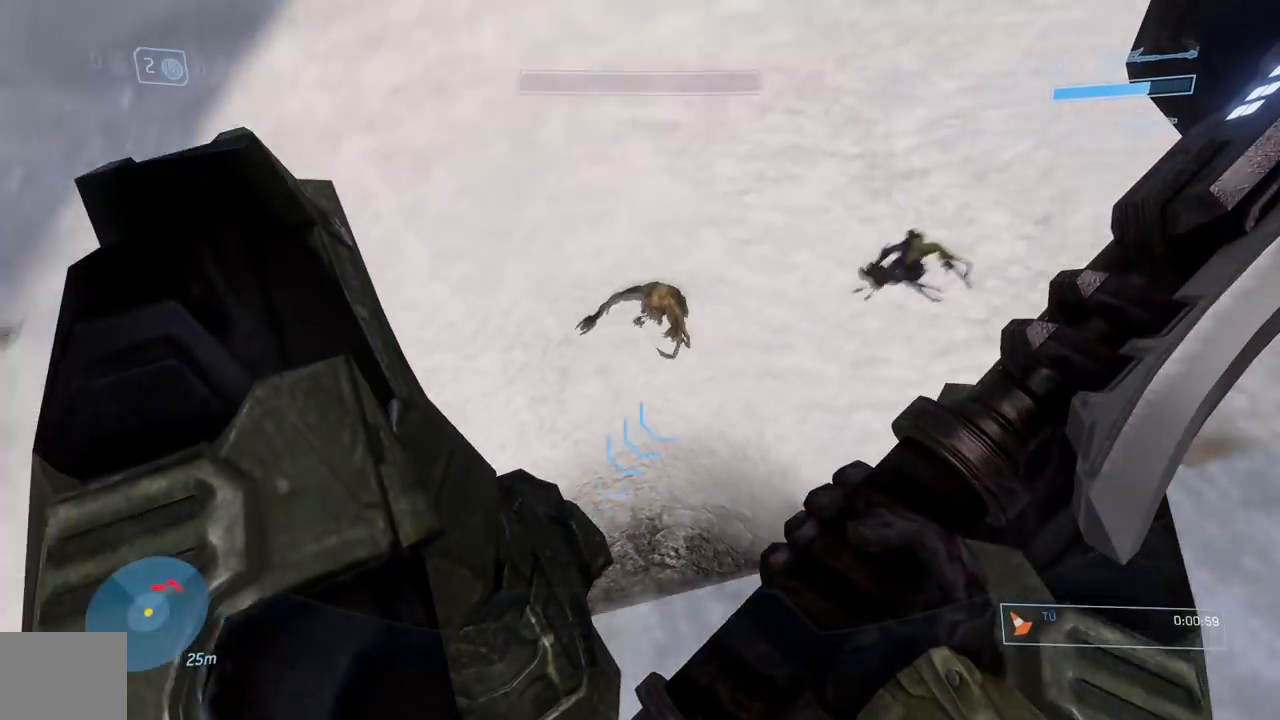
{"buttons": [], "left_stick": "down", "right_stick": "up", "button_events": []}
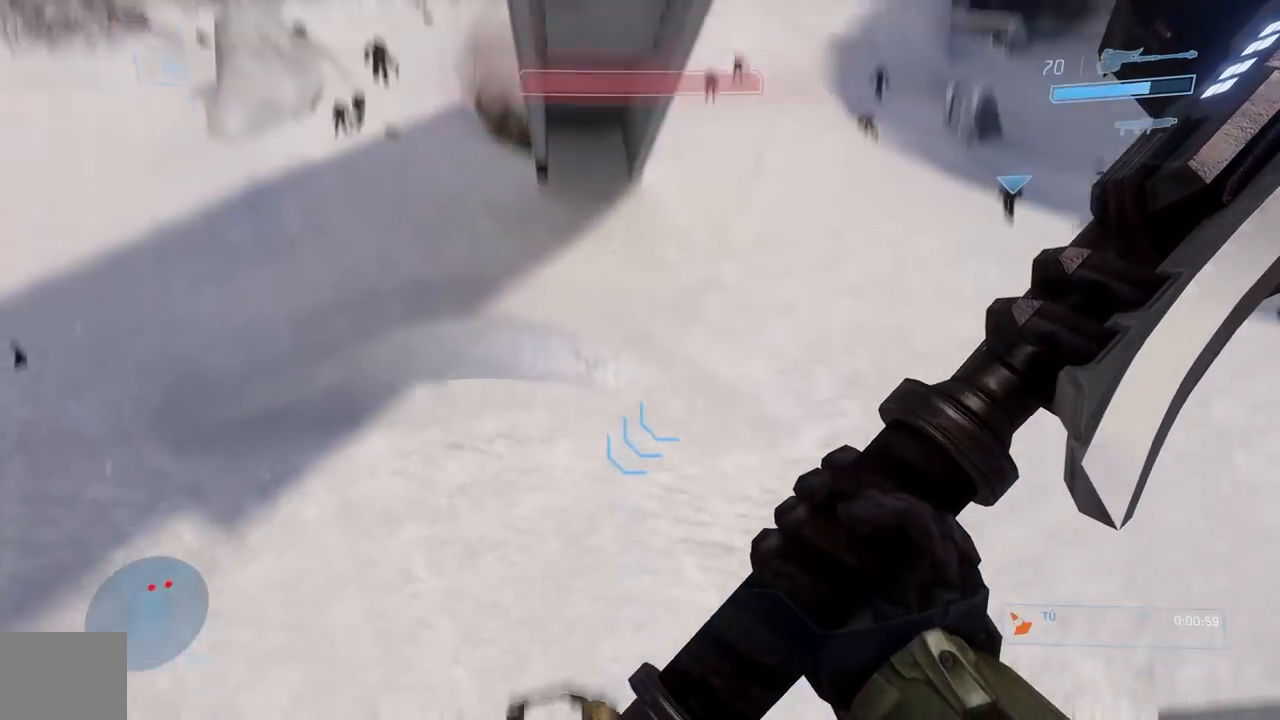
{"buttons": ["A", "R2"], "left_stick": "down", "right_stick": "center", "button_events": [[434, "A", "down"], [484, "R2", "down"]]}
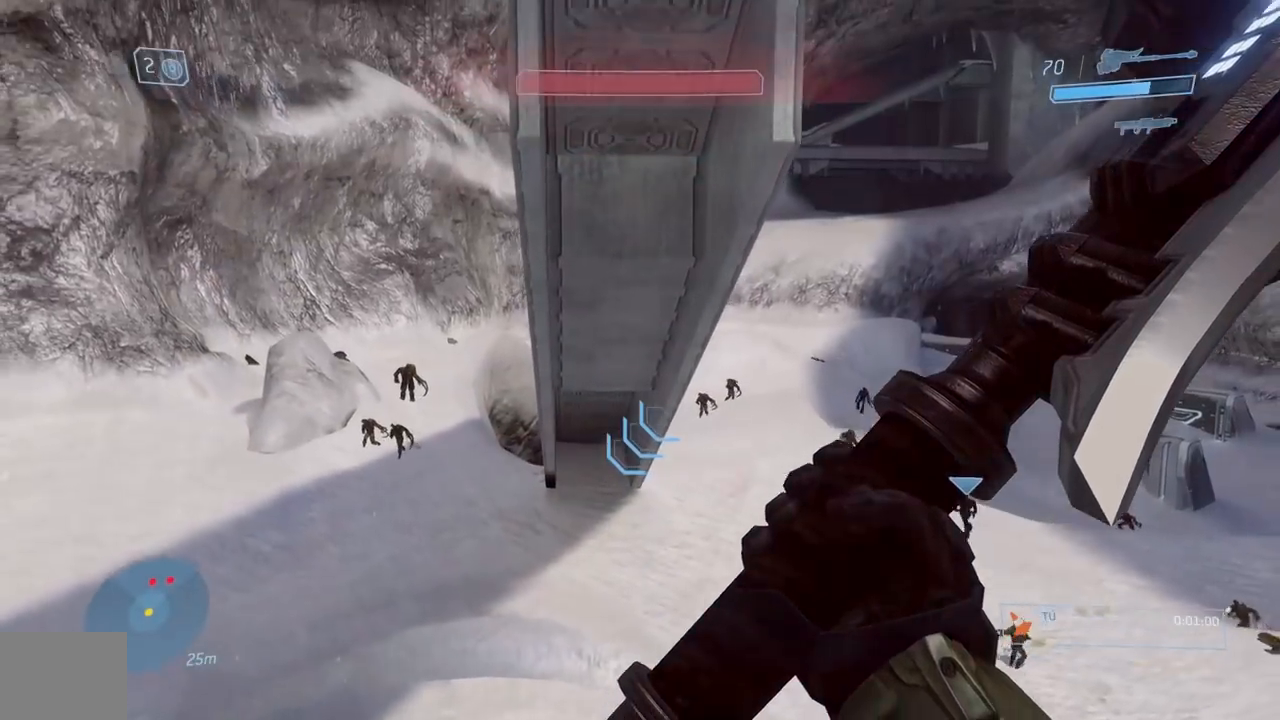
{"buttons": [], "left_stick": "down-right", "right_stick": "down", "button_events": [[84, "A", "up"], [134, "R2", "up"]]}
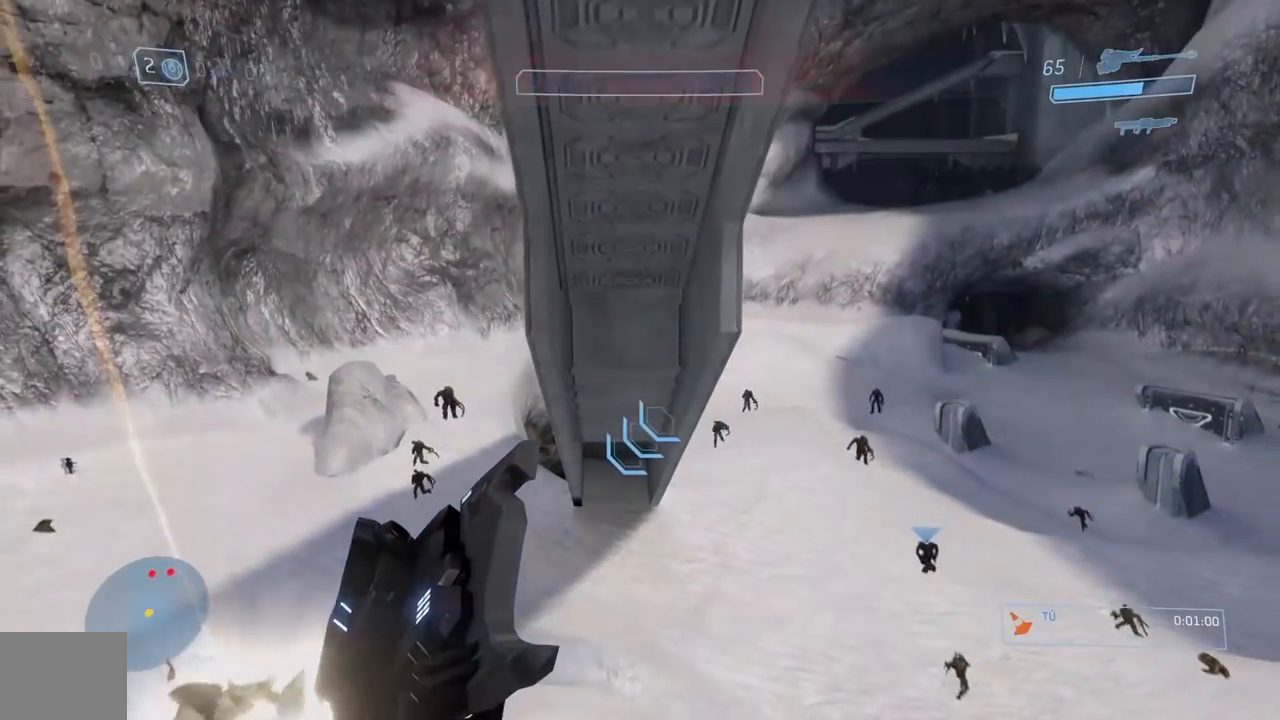
{"buttons": [], "left_stick": "down", "right_stick": "down", "button_events": []}
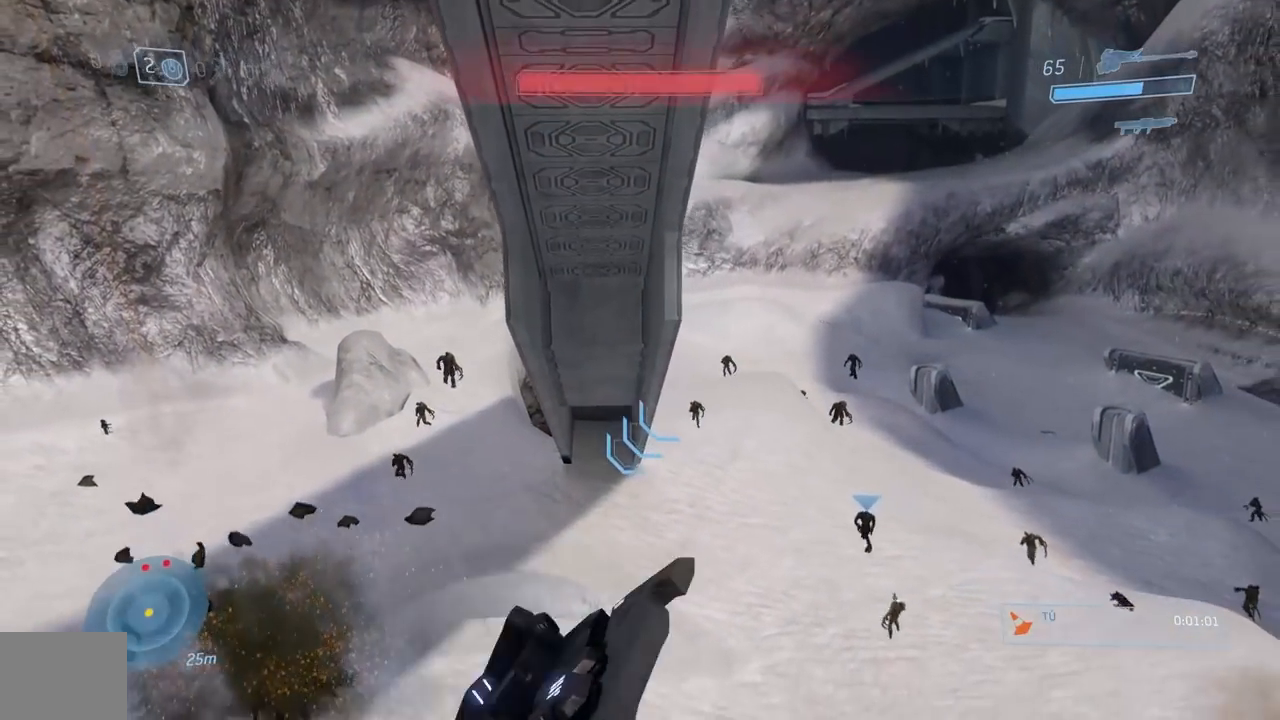
{"buttons": ["R2"], "left_stick": "down", "right_stick": "center", "button_events": [[301, "A", "down"], [417, "R2", "down"], [451, "A", "up"]]}
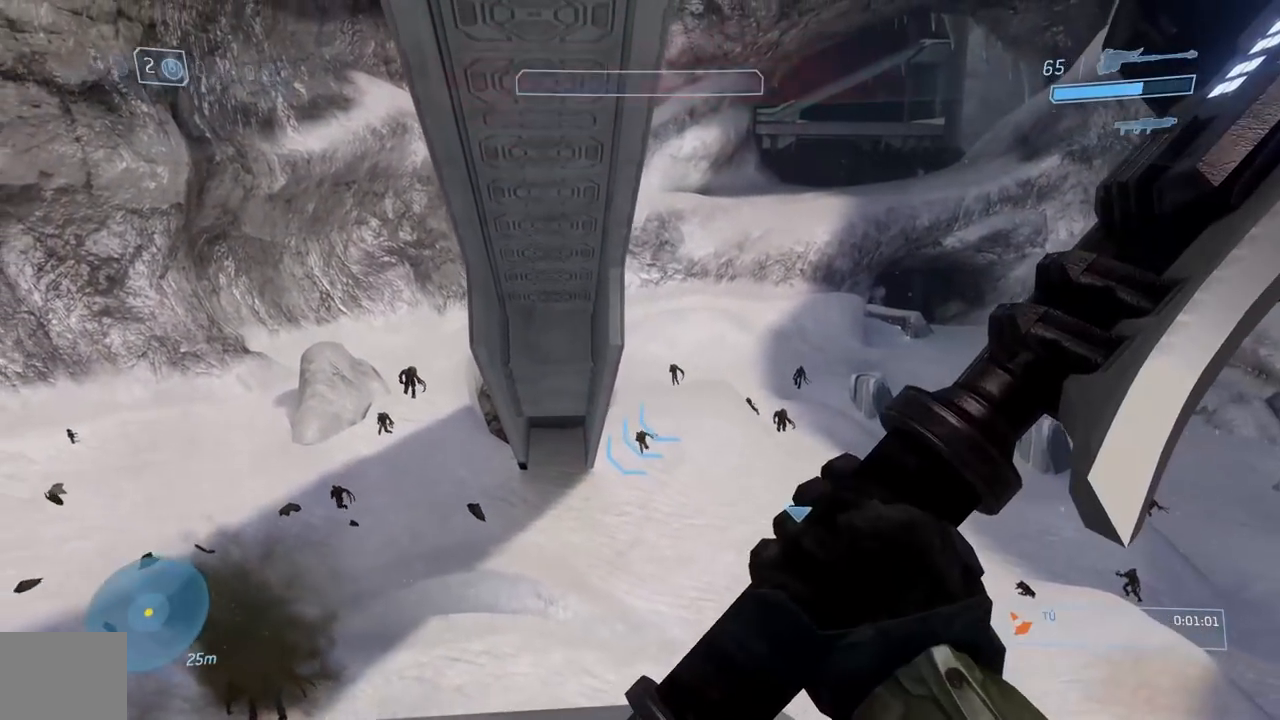
{"buttons": [], "left_stick": "down", "right_stick": "center", "button_events": [[16, "R2", "up"], [50, "A", "down"], [66, "R2", "down"], [150, "A", "up"], [183, "R2", "up"], [233, "R2", "down"], [383, "R2", "up"]]}
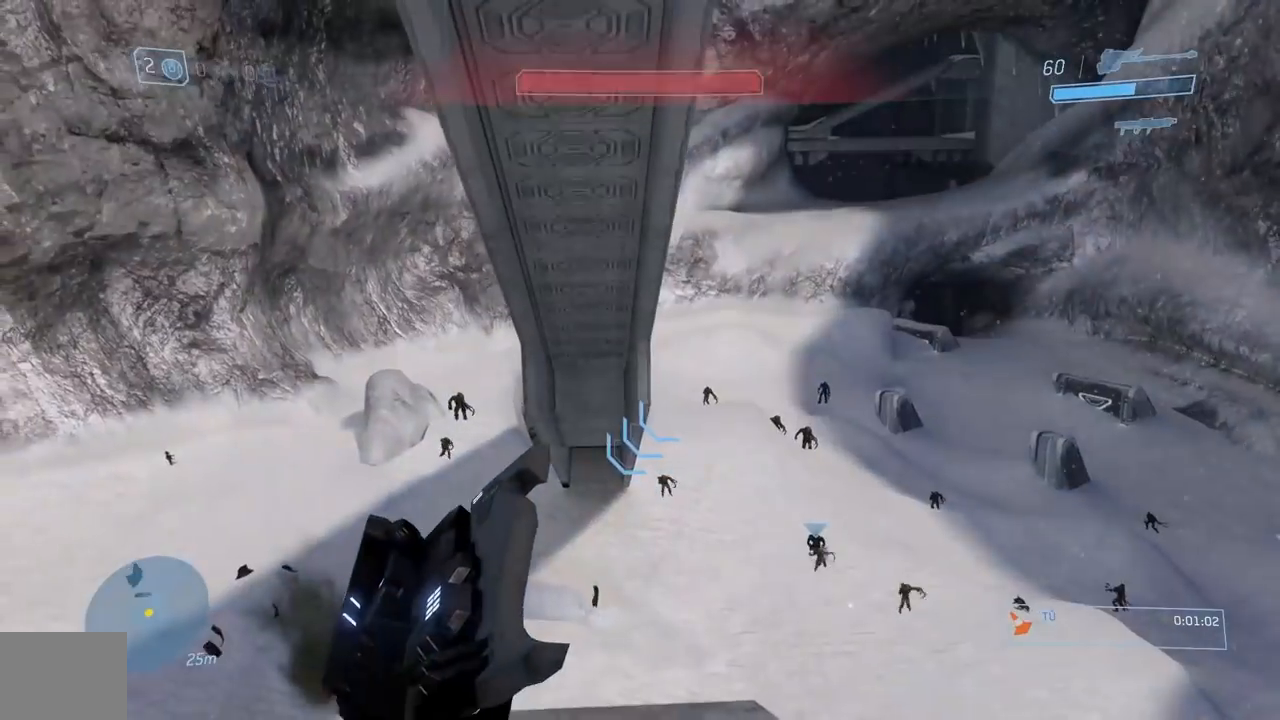
{"buttons": [], "left_stick": "down", "right_stick": "center", "button_events": []}
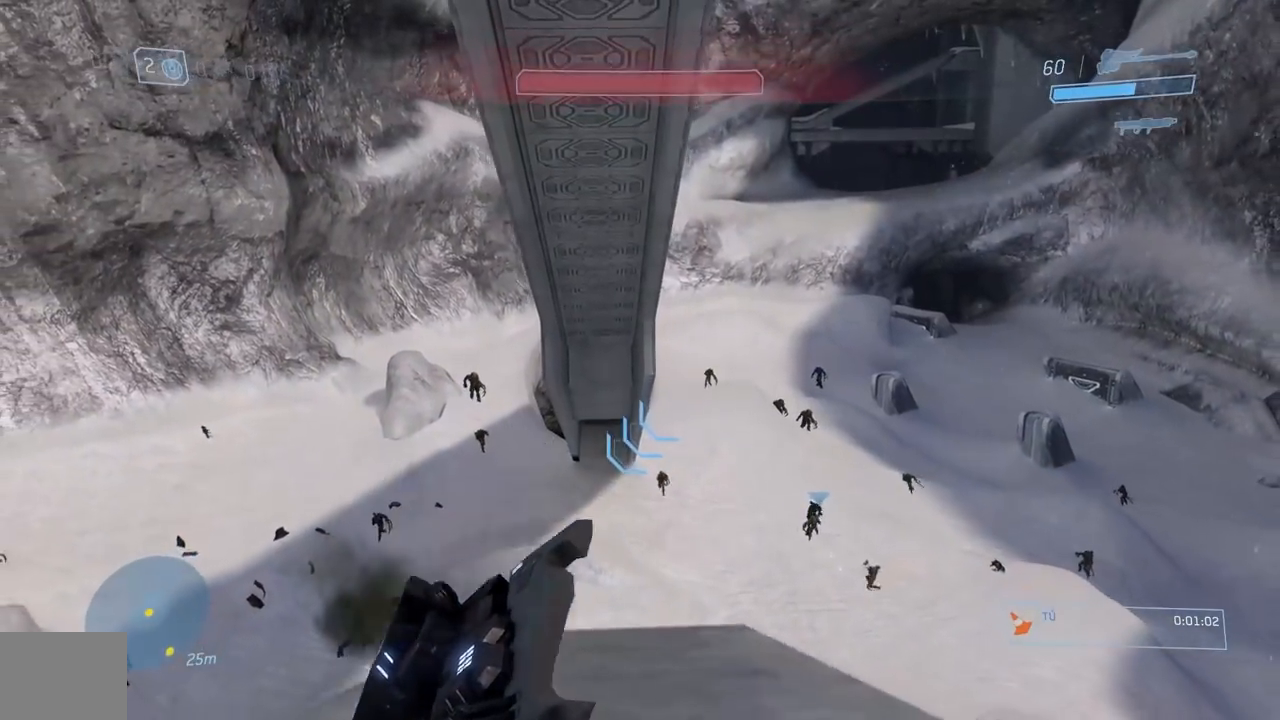
{"buttons": [], "left_stick": "down", "right_stick": "center", "button_events": [[300, "A", "down"], [333, "R2", "down"], [434, "A", "up"], [467, "R2", "up"]]}
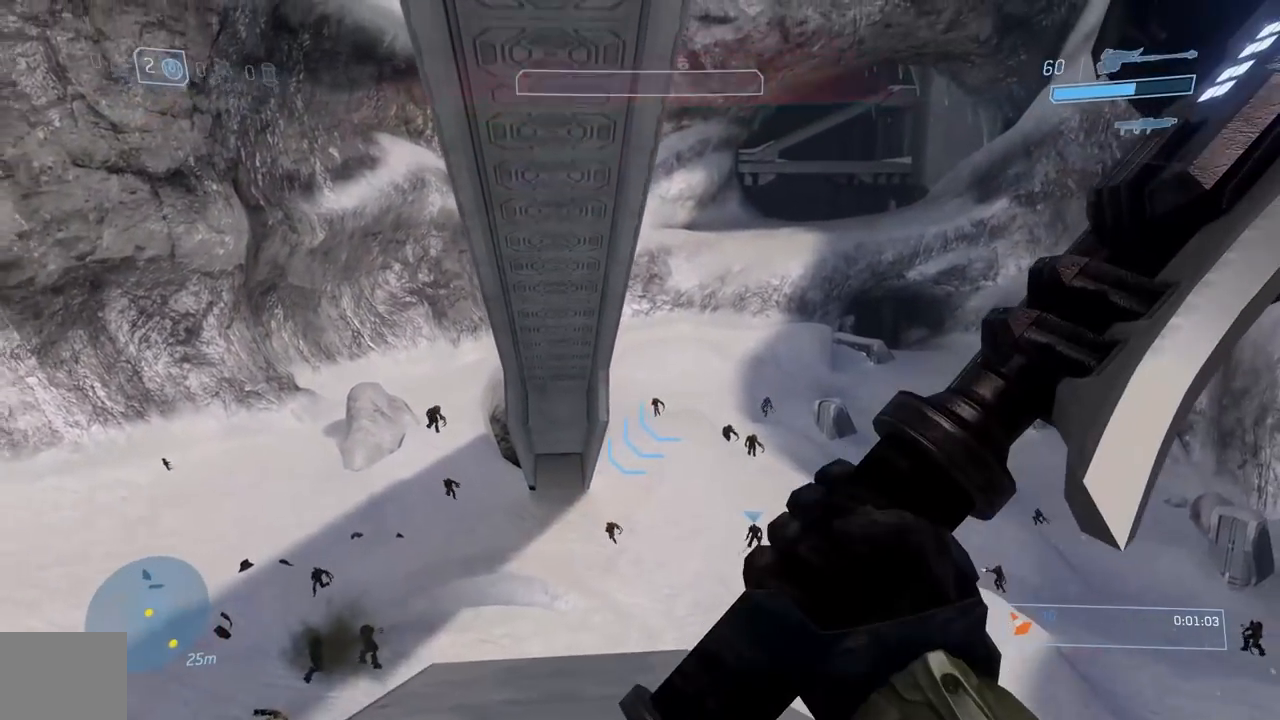
{"buttons": ["R2"], "left_stick": "down", "right_stick": "center", "button_events": [[17, "A", "down"], [34, "R2", "down"], [117, "A", "up"], [167, "R2", "up"], [200, "A", "down"], [217, "R2", "down"], [301, "A", "up"], [334, "R2", "up"], [367, "A", "down"], [384, "R2", "down"], [484, "A", "up"]]}
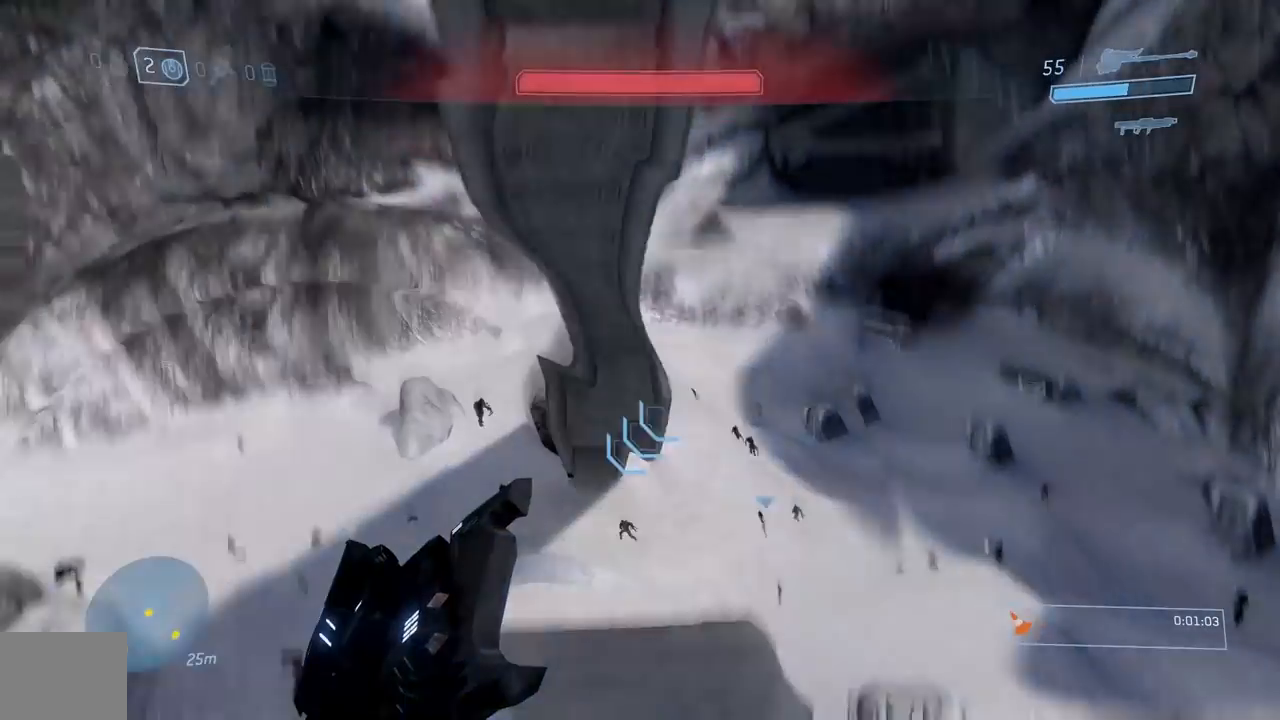
{"buttons": [], "left_stick": "down", "right_stick": "center", "button_events": [[16, "R2", "up"]]}
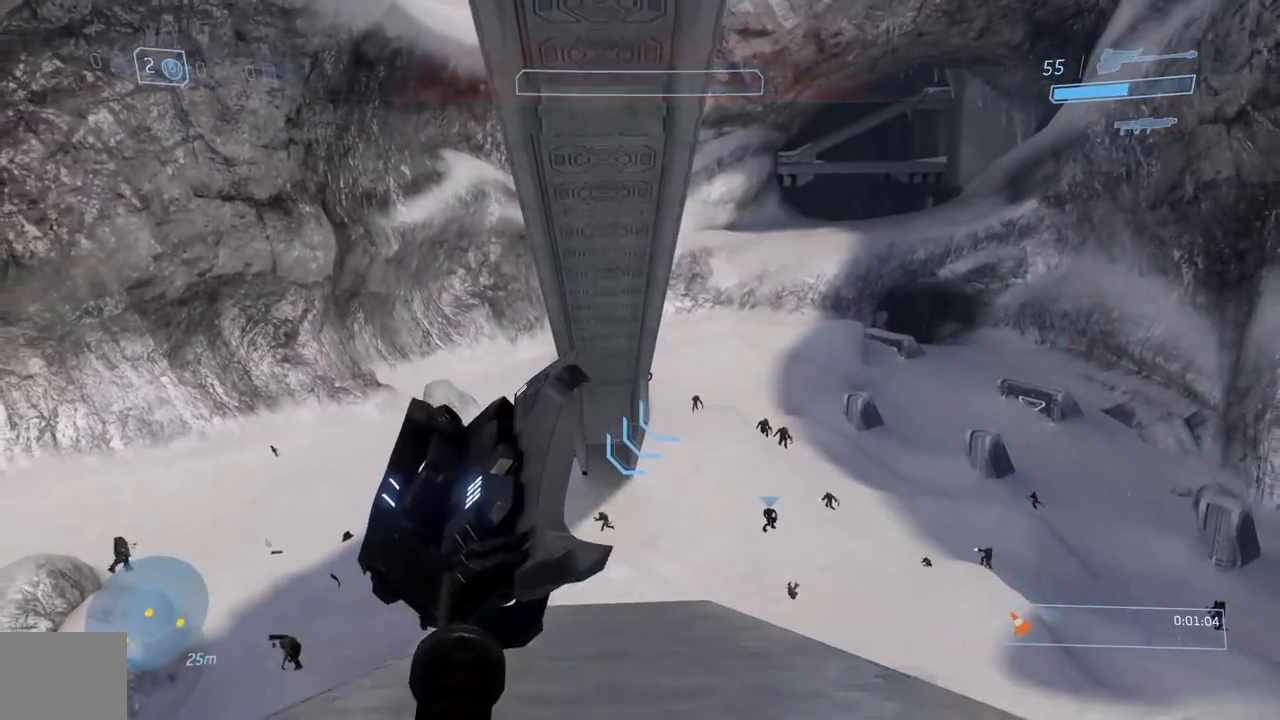
{"buttons": [], "left_stick": "down", "right_stick": "center", "button_events": []}
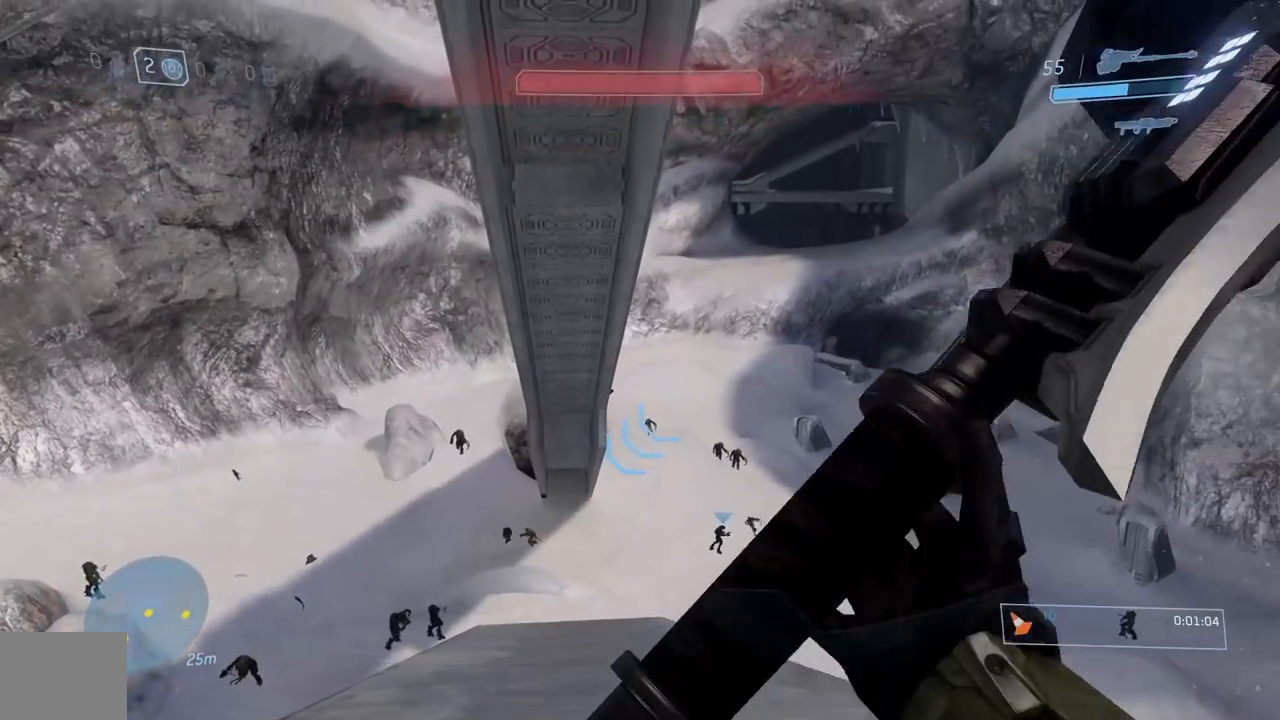
{"buttons": [], "left_stick": "down", "right_stick": "center", "button_events": [[150, "A", "down"], [183, "R2", "down"], [267, "A", "up"], [300, "R2", "up"], [333, "A", "down"], [367, "R2", "down"], [450, "A", "up"], [500, "R2", "up"]]}
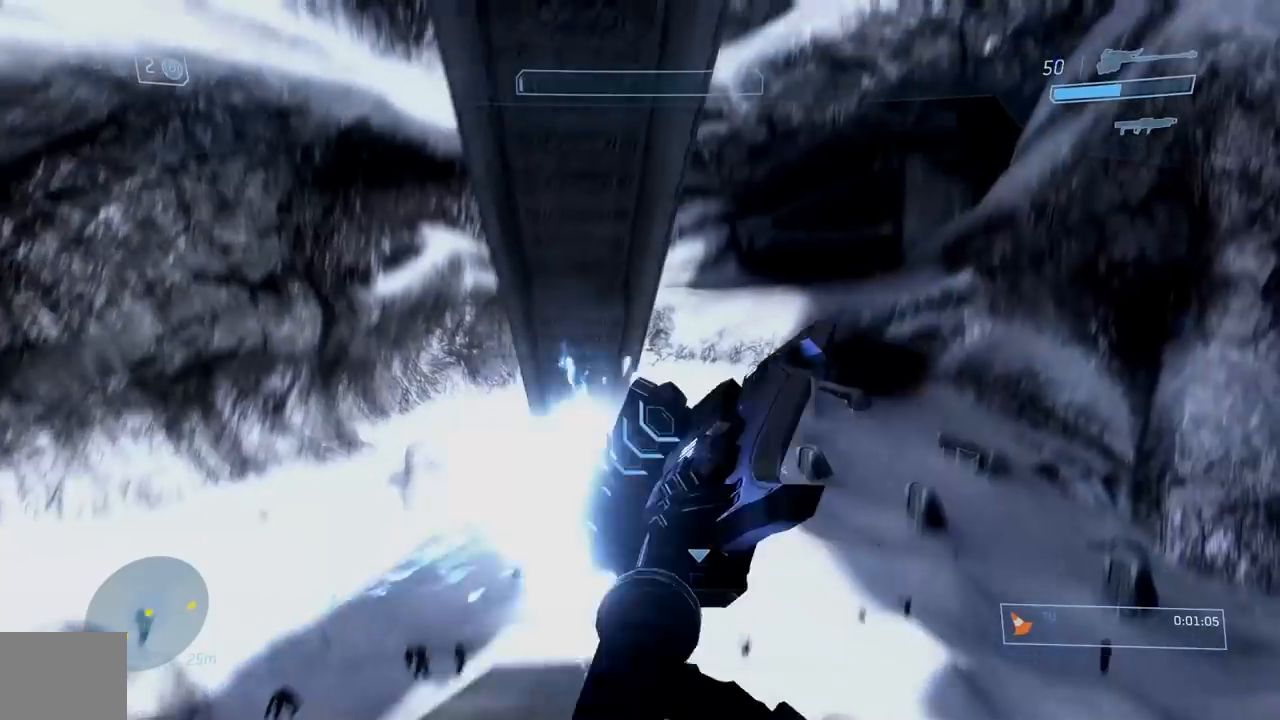
{"buttons": [], "left_stick": "down", "right_stick": "center", "button_events": [[34, "A", "down"], [34, "R2", "down"], [134, "A", "up"], [184, "R2", "up"]]}
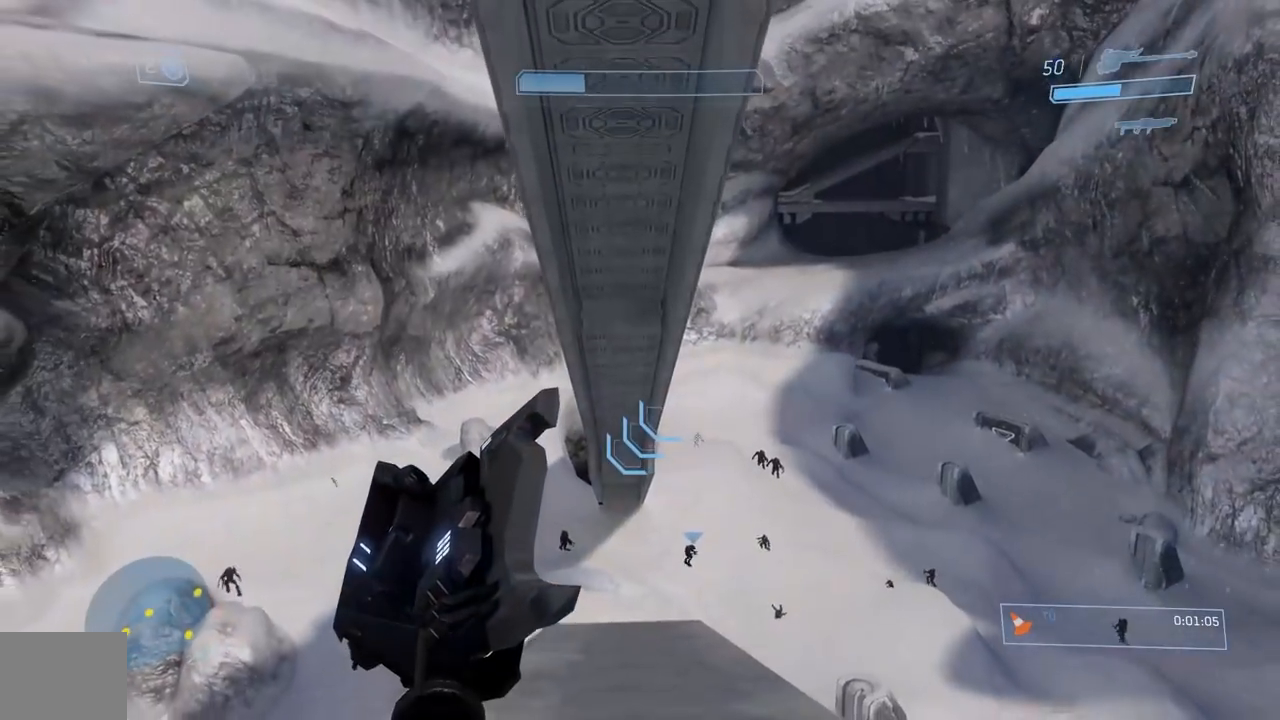
{"buttons": [], "left_stick": "down", "right_stick": "center", "button_events": []}
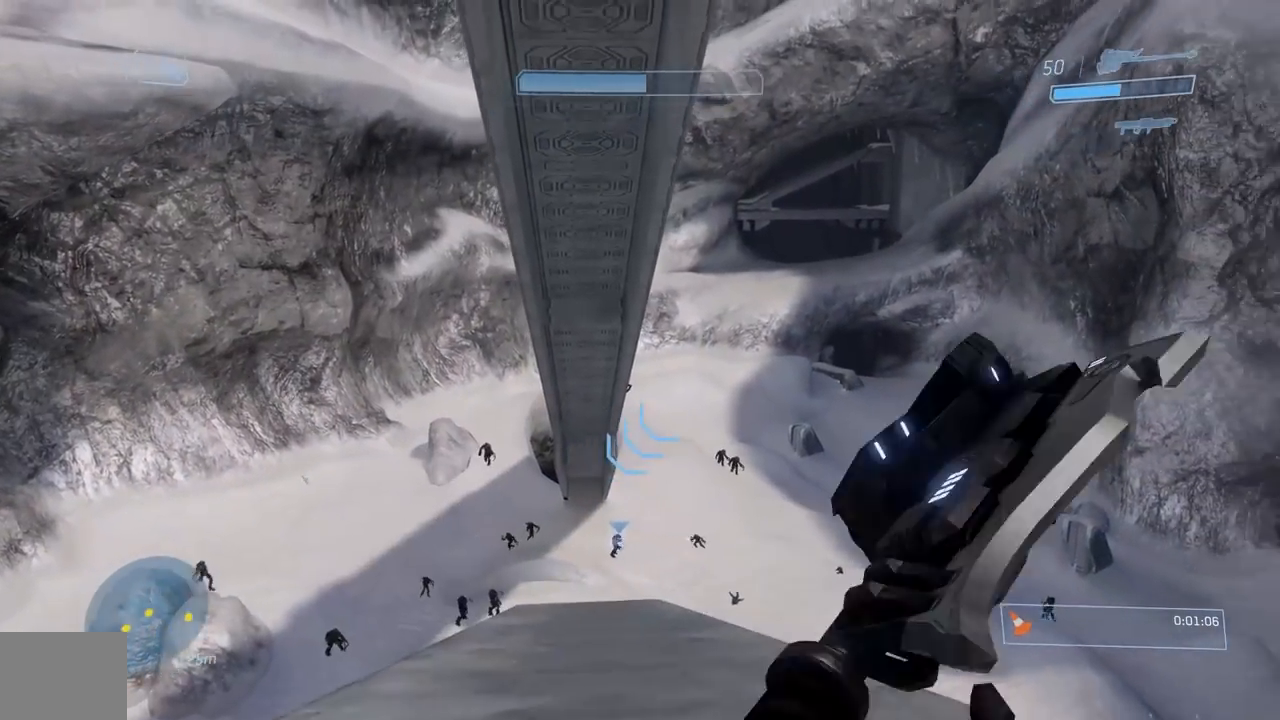
{"buttons": ["R2"], "left_stick": "down", "right_stick": "center", "button_events": [[351, "A", "down"], [401, "R2", "down"], [484, "A", "up"]]}
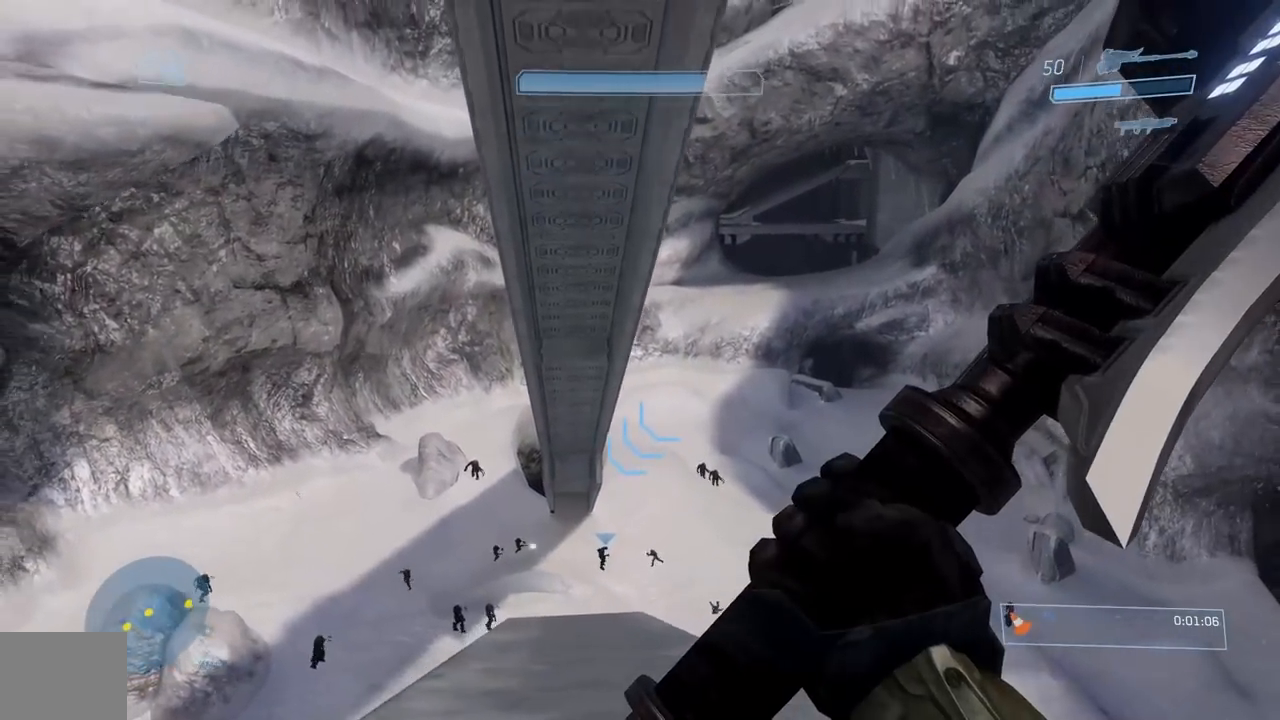
{"buttons": [], "left_stick": "down", "right_stick": "left", "button_events": [[67, "A", "down"], [167, "A", "up"], [200, "R2", "up"], [267, "R2", "down"], [400, "R2", "up"]]}
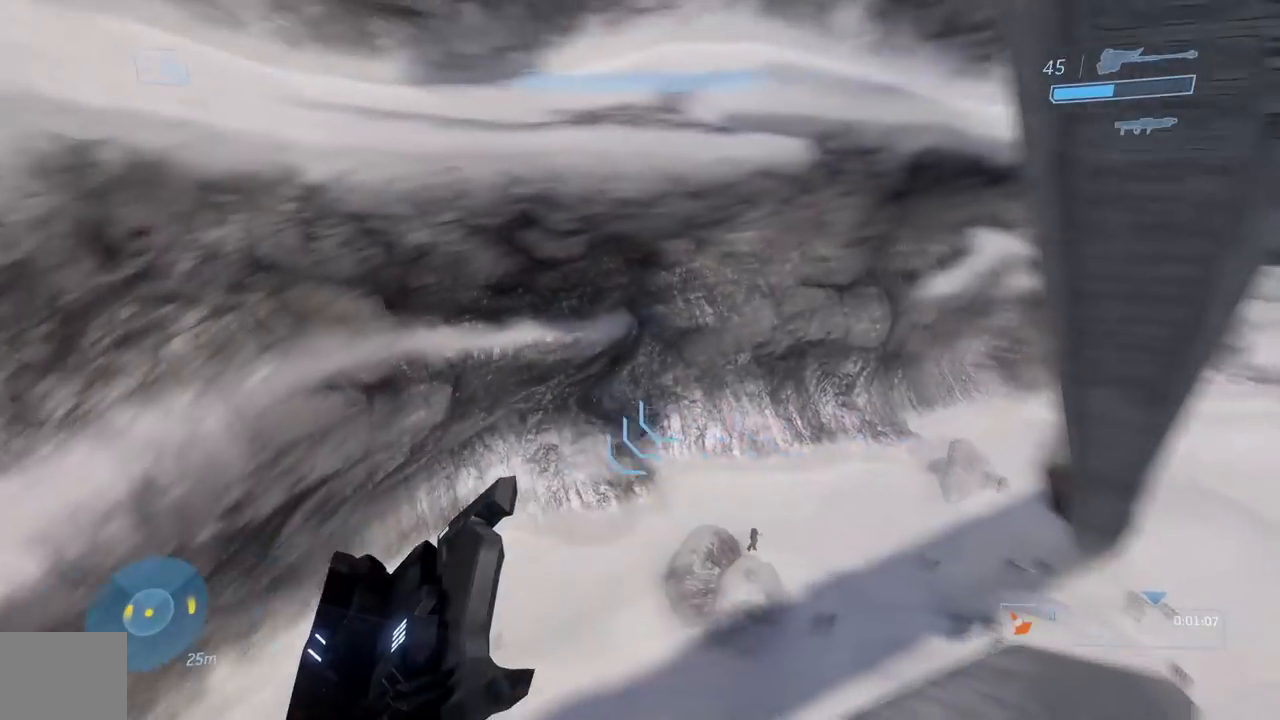
{"buttons": [], "left_stick": "center", "right_stick": "up-left", "button_events": []}
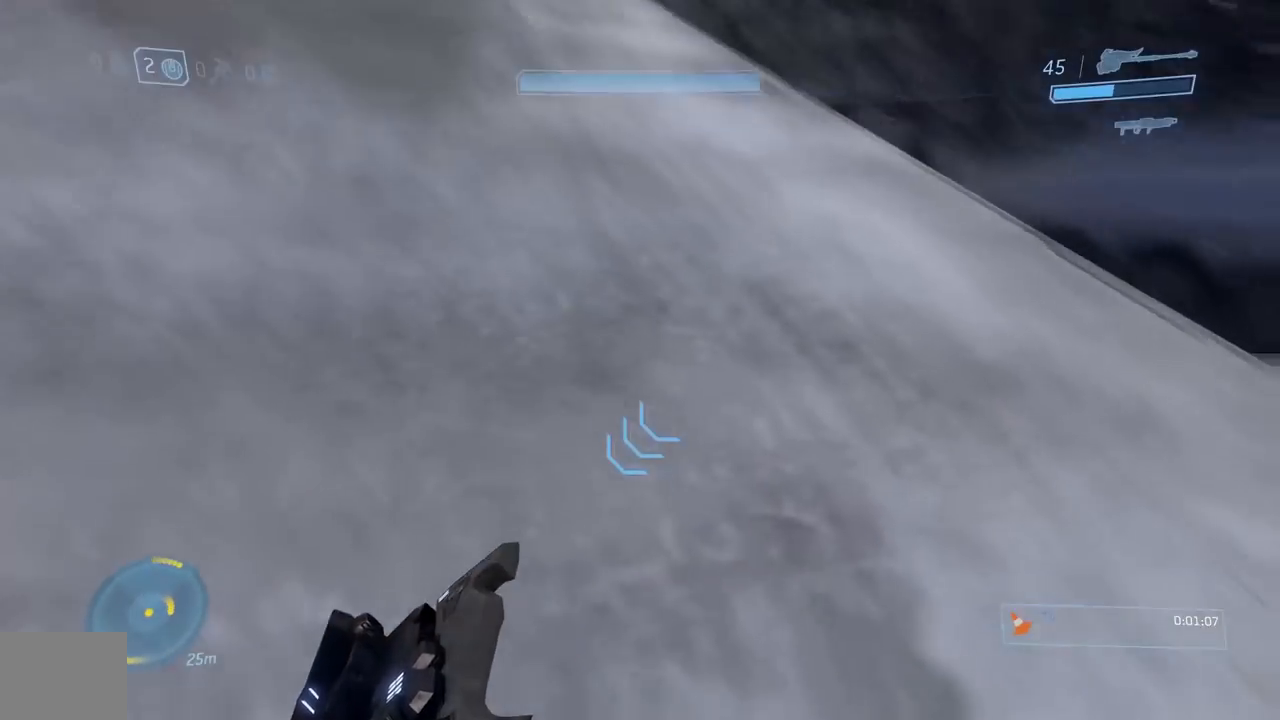
{"buttons": [], "left_stick": "center", "right_stick": "center", "button_events": []}
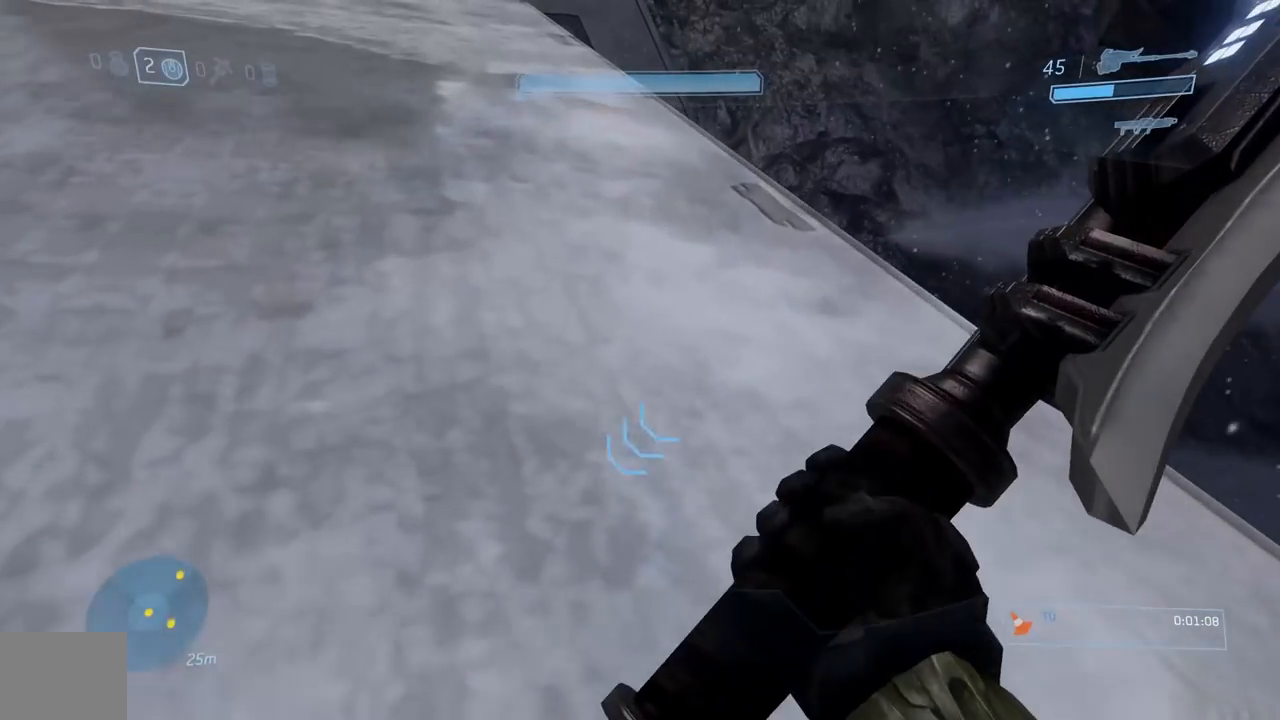
{"buttons": [], "left_stick": "right", "right_stick": "down", "button_events": []}